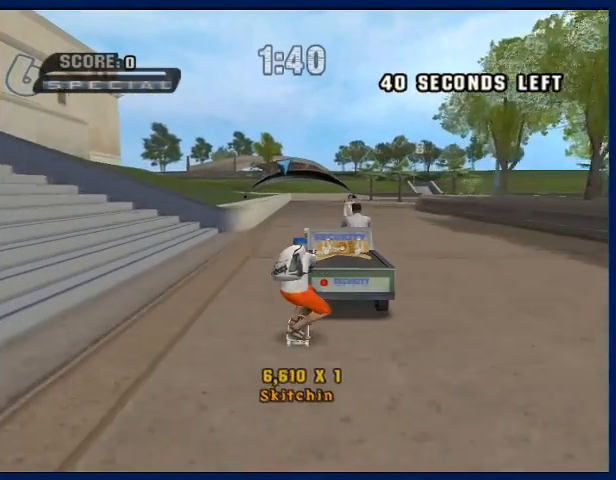
Gameplay with a controller (PlayStation layout); each line is a JSON object with the inputs held at the frame after it. "events" lists button and stick changes between this image and that frame as [ms after this image, input, new state], when the widget could be followed in between. Not read: L3 R3.
{"buttons": [], "left_stick": "center", "right_stick": "center", "events": [[33, "left_stick", "right"], [167, "left_stick", "center"]]}
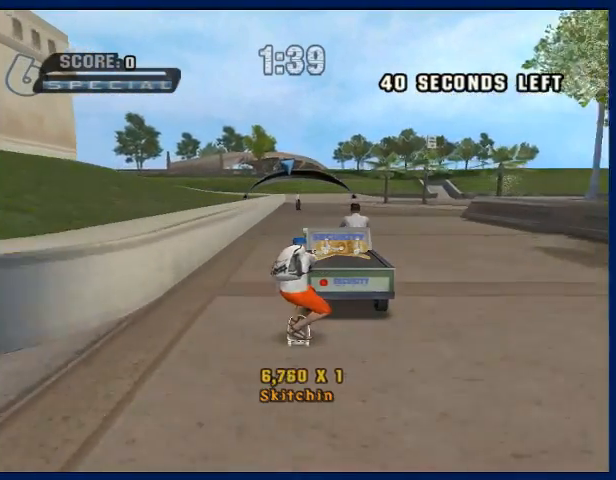
{"buttons": [], "left_stick": "right", "right_stick": "center", "events": [[33, "left_stick", "left"], [133, "left_stick", "center"], [400, "left_stick", "right"]]}
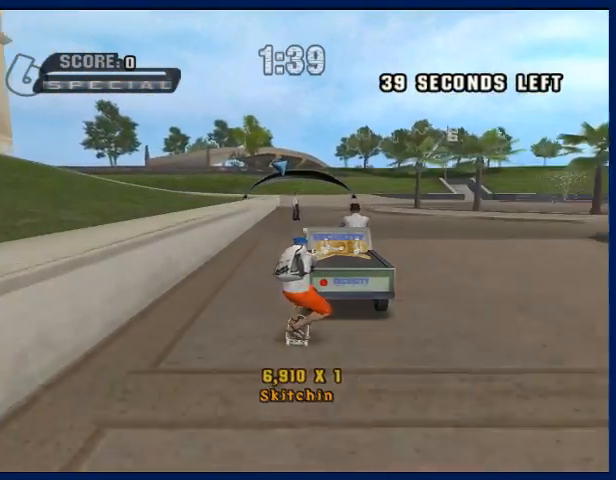
{"buttons": [], "left_stick": "left", "right_stick": "center", "events": [[33, "R2", "down"], [33, "left_stick", "center"], [167, "R2", "up"], [467, "left_stick", "left"]]}
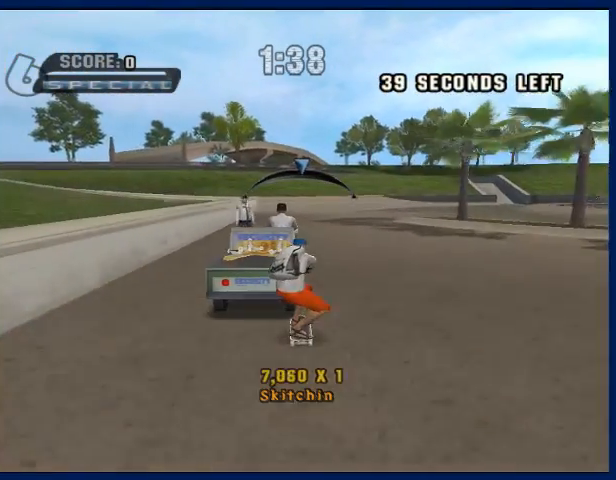
{"buttons": [], "left_stick": "center", "right_stick": "center", "events": [[67, "left_stick", "center"], [367, "left_stick", "right"], [433, "left_stick", "center"]]}
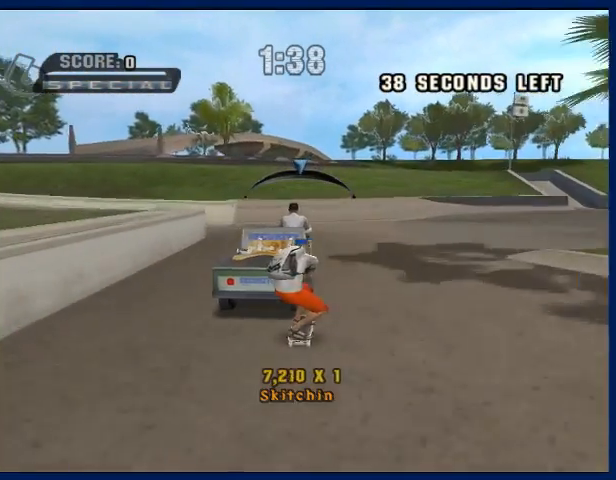
{"buttons": [], "left_stick": "center", "right_stick": "center", "events": [[100, "L2", "down"], [200, "L2", "up"], [367, "left_stick", "left"], [467, "left_stick", "center"]]}
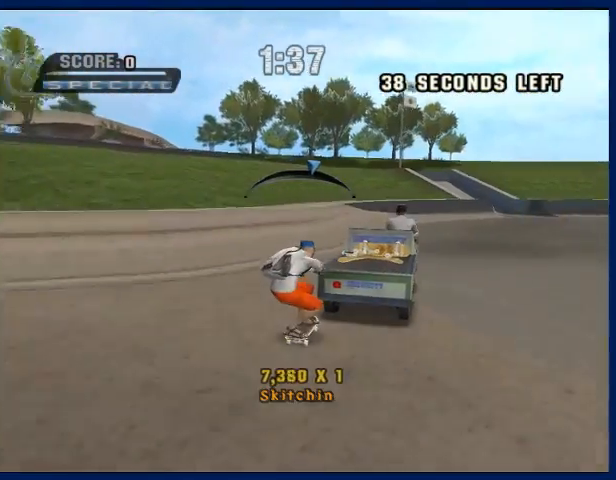
{"buttons": [], "left_stick": "right", "right_stick": "center", "events": [[400, "left_stick", "right"]]}
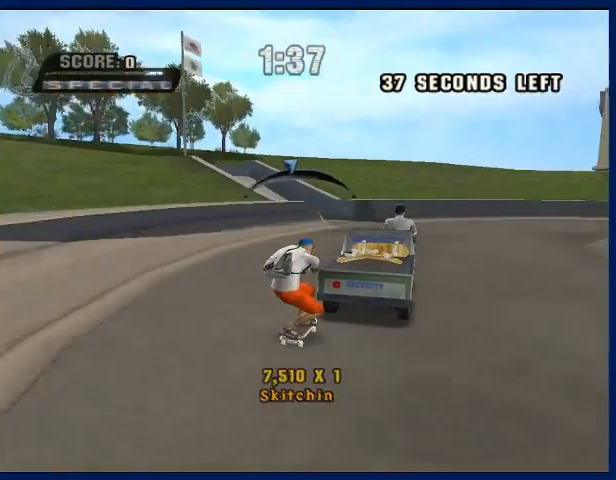
{"buttons": [], "left_stick": "left", "right_stick": "center", "events": [[33, "left_stick", "center"], [467, "left_stick", "left"]]}
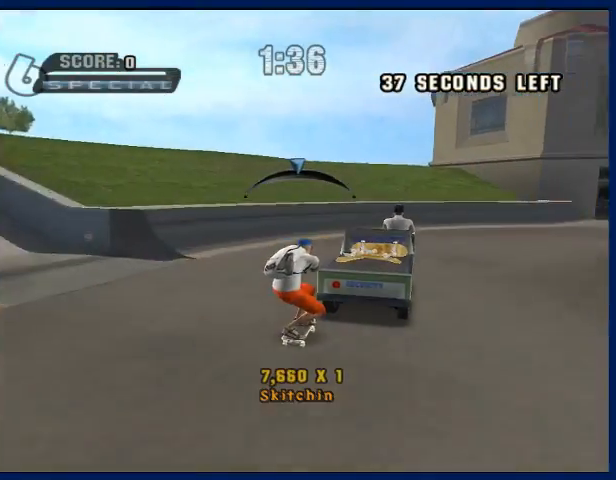
{"buttons": [], "left_stick": "center", "right_stick": "center", "events": [[67, "left_stick", "center"], [267, "left_stick", "right"], [400, "left_stick", "center"]]}
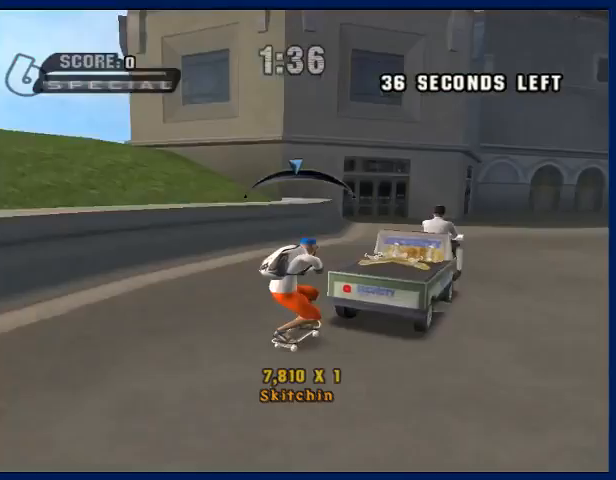
{"buttons": [], "left_stick": "center", "right_stick": "center", "events": [[333, "left_stick", "left"], [433, "left_stick", "center"]]}
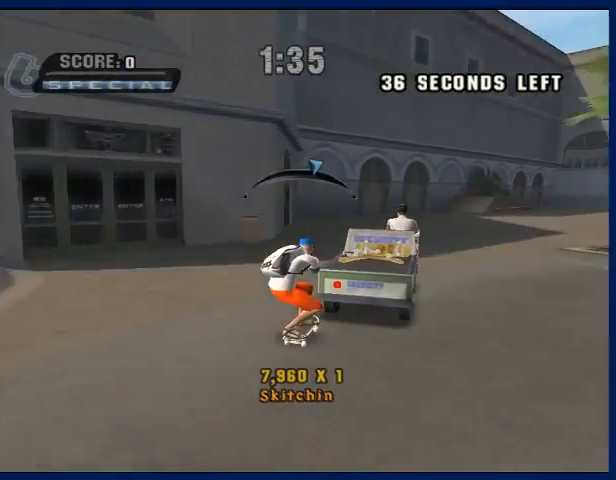
{"buttons": [], "left_stick": "center", "right_stick": "center", "events": [[400, "left_stick", "right"], [500, "left_stick", "center"]]}
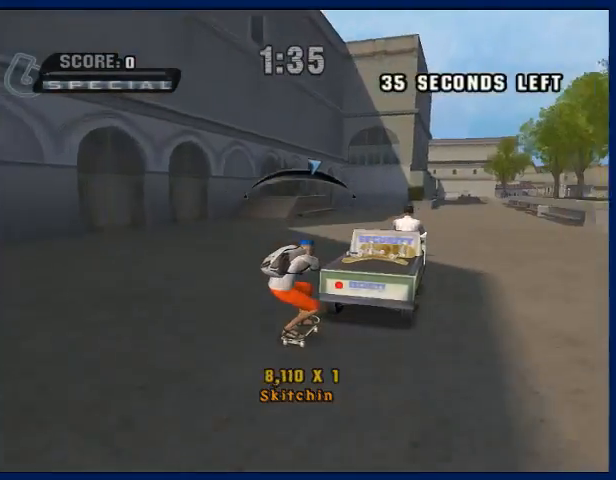
{"buttons": [], "left_stick": "center", "right_stick": "center", "events": [[133, "left_stick", "left"], [233, "left_stick", "center"]]}
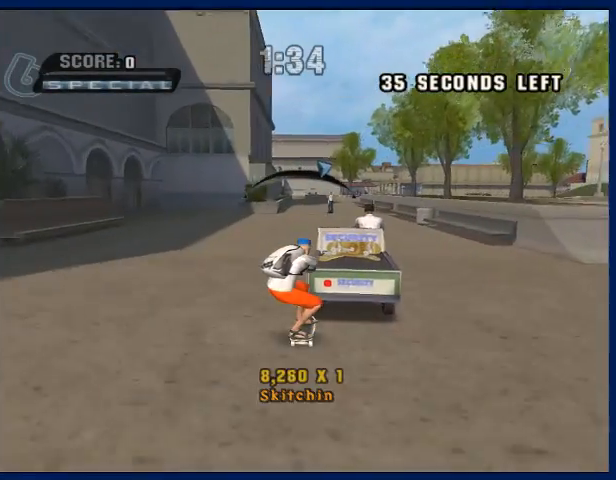
{"buttons": [], "left_stick": "center", "right_stick": "center", "events": []}
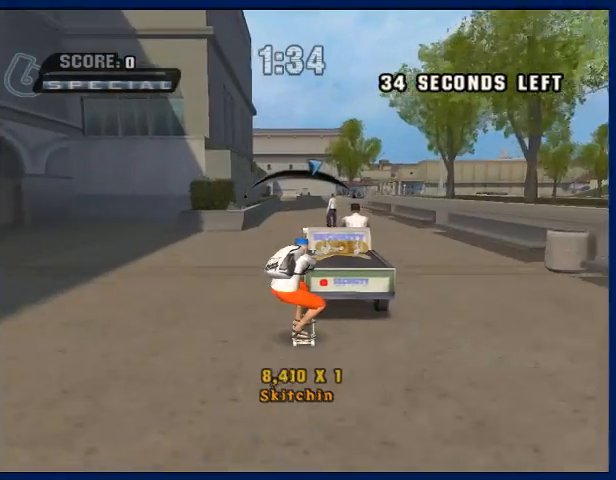
{"buttons": [], "left_stick": "center", "right_stick": "center", "events": [[367, "left_stick", "right"], [467, "left_stick", "center"]]}
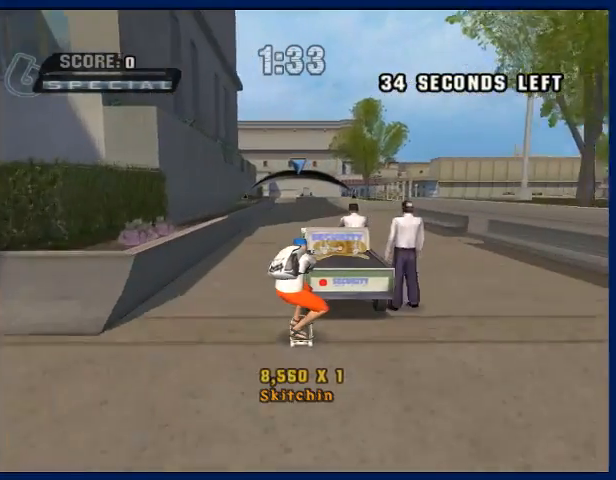
{"buttons": [], "left_stick": "left", "right_stick": "center", "events": [[233, "R2", "down"], [367, "R2", "up"], [500, "left_stick", "left"]]}
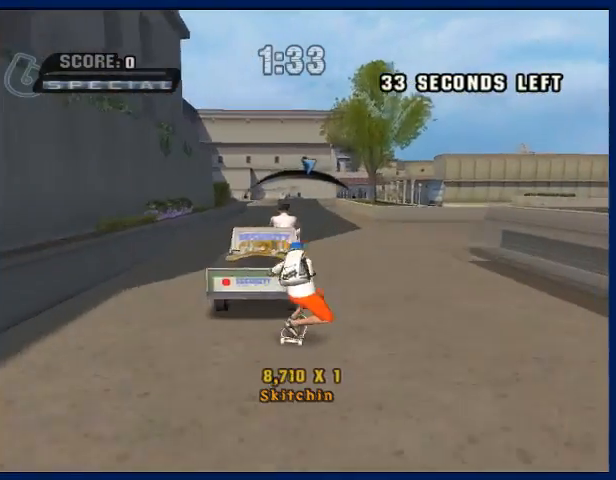
{"buttons": [], "left_stick": "center", "right_stick": "center", "events": [[133, "left_stick", "center"], [367, "left_stick", "right"], [500, "left_stick", "center"]]}
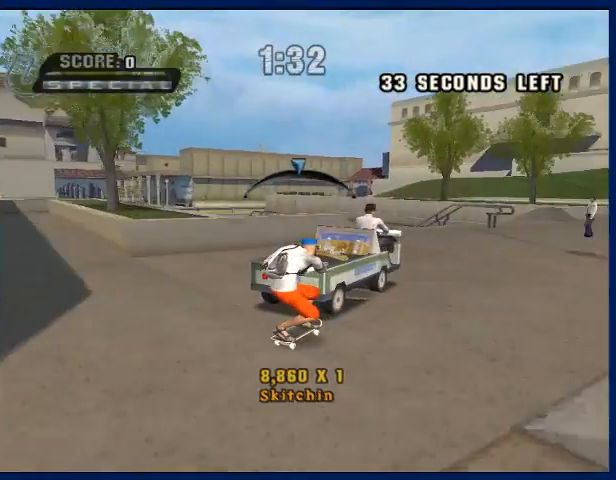
{"buttons": [], "left_stick": "center", "right_stick": "center", "events": [[133, "left_stick", "left"], [233, "left_stick", "center"], [367, "left_stick", "right"], [500, "left_stick", "center"]]}
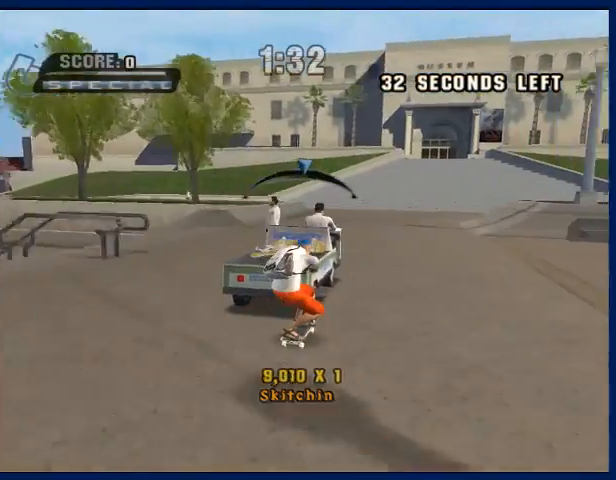
{"buttons": ["L2"], "left_stick": "center", "right_stick": "center", "events": [[200, "left_stick", "left"], [300, "left_stick", "center"], [433, "L2", "down"]]}
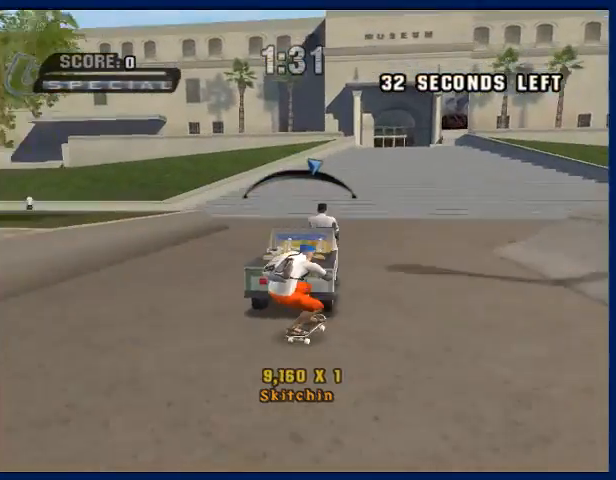
{"buttons": [], "left_stick": "center", "right_stick": "center", "events": [[33, "L2", "up"]]}
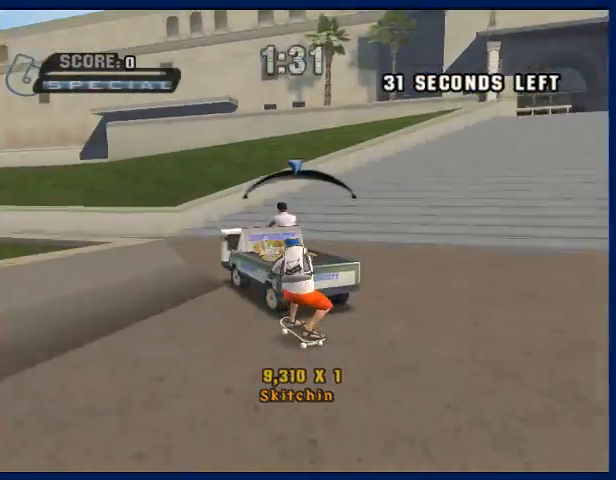
{"buttons": [], "left_stick": "center", "right_stick": "center", "events": [[67, "left_stick", "right"], [167, "left_stick", "center"]]}
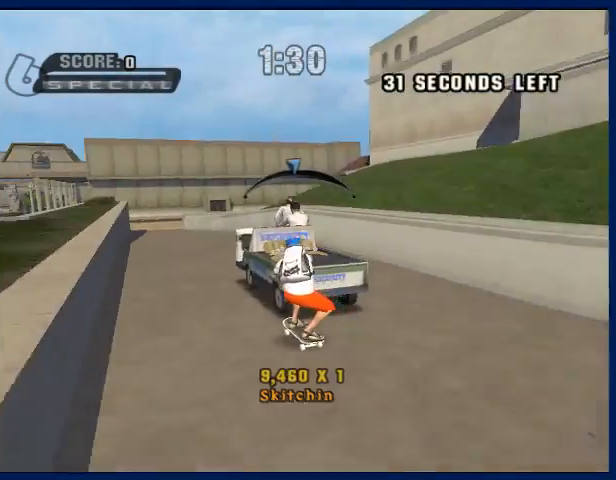
{"buttons": [], "left_stick": "right", "right_stick": "center", "events": [[67, "left_stick", "left"], [167, "left_stick", "center"], [433, "left_stick", "right"]]}
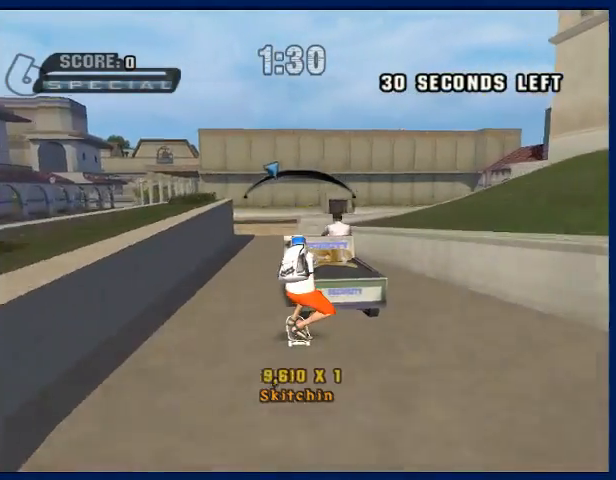
{"buttons": [], "left_stick": "center", "right_stick": "center", "events": [[67, "left_stick", "center"]]}
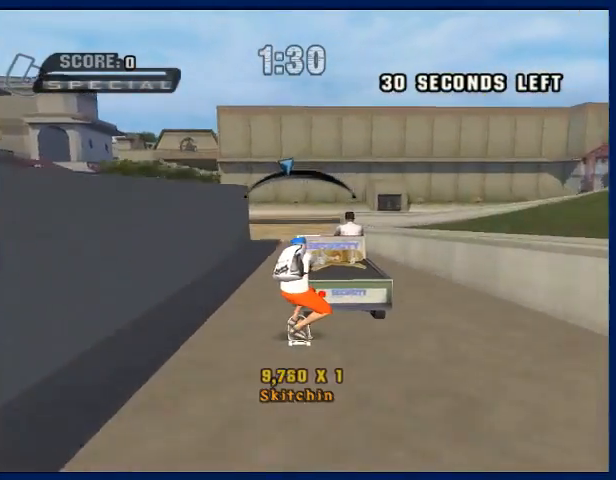
{"buttons": [], "left_stick": "center", "right_stick": "center", "events": [[167, "left_stick", "left"], [300, "left_stick", "center"]]}
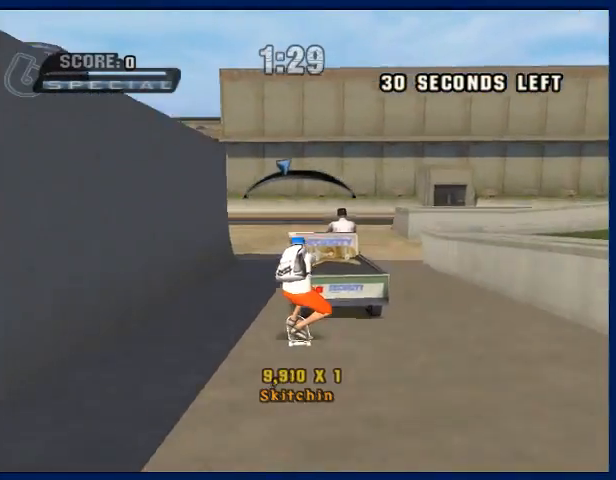
{"buttons": [], "left_stick": "center", "right_stick": "center", "events": [[133, "left_stick", "right"], [200, "left_stick", "center"]]}
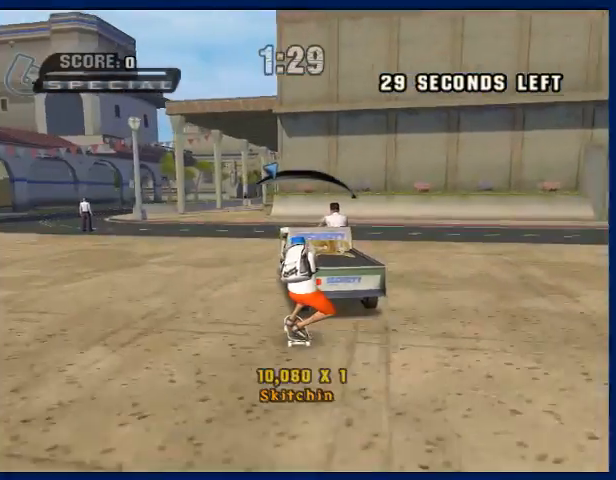
{"buttons": [], "left_stick": "center", "right_stick": "center", "events": []}
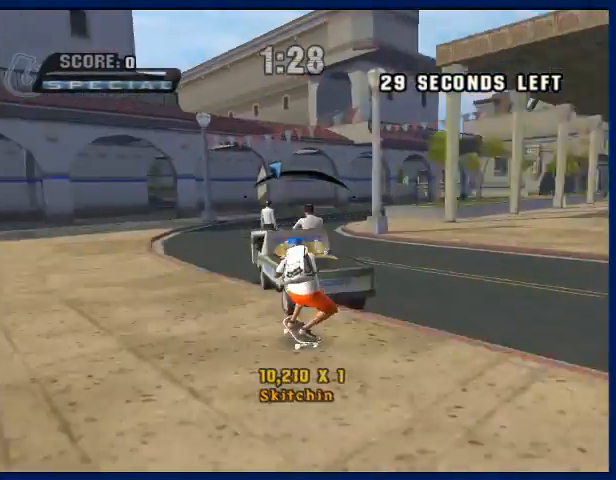
{"buttons": [], "left_stick": "center", "right_stick": "center", "events": []}
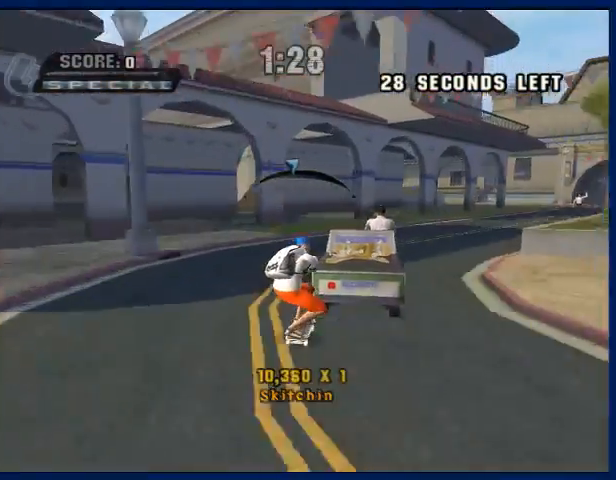
{"buttons": ["R2"], "left_stick": "center", "right_stick": "center", "events": [[167, "left_stick", "left"], [333, "left_stick", "center"], [467, "R2", "down"]]}
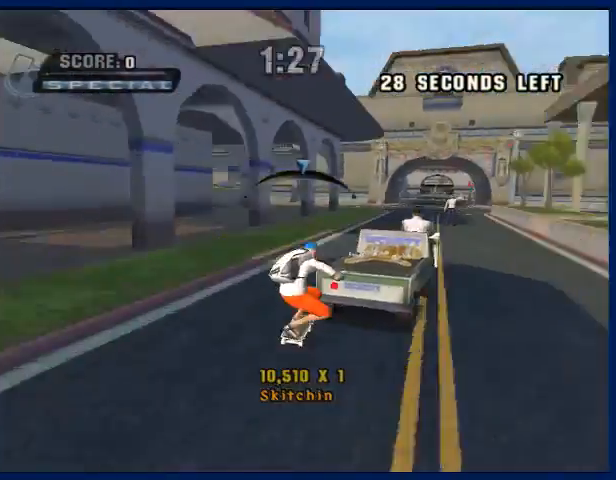
{"buttons": [], "left_stick": "center", "right_stick": "center", "events": [[100, "R2", "up"]]}
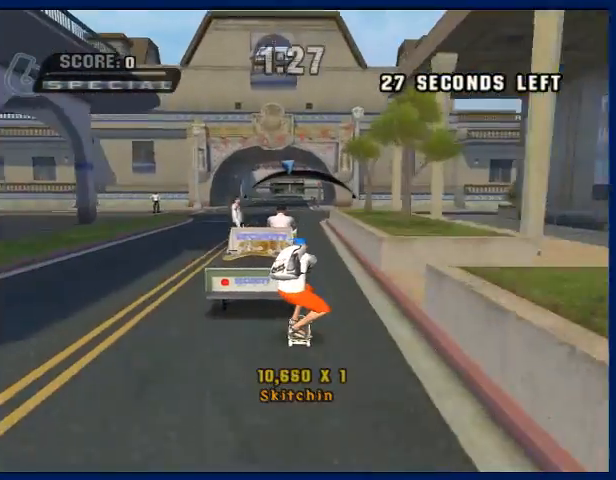
{"buttons": [], "left_stick": "left", "right_stick": "center", "events": [[67, "left_stick", "right"], [133, "left_stick", "center"], [467, "left_stick", "left"]]}
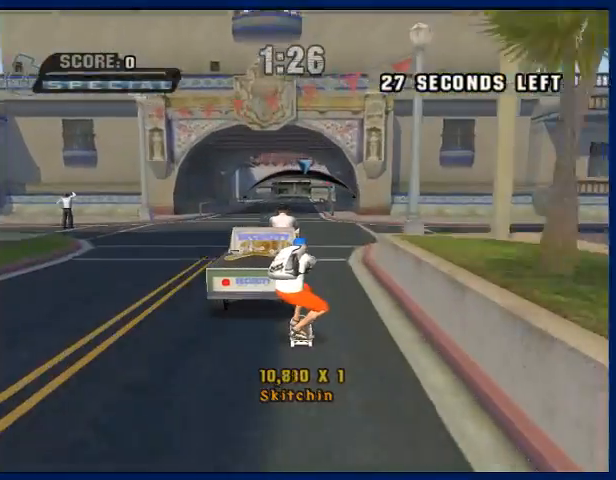
{"buttons": [], "left_stick": "right", "right_stick": "center", "events": [[67, "left_stick", "center"], [467, "left_stick", "right"]]}
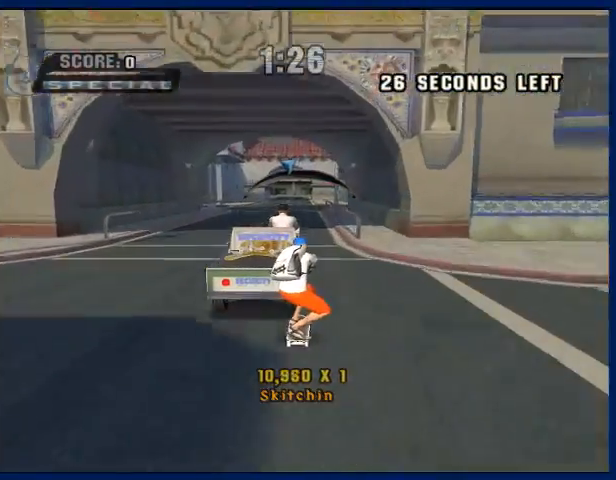
{"buttons": [], "left_stick": "center", "right_stick": "center", "events": [[67, "left_stick", "center"], [433, "L2", "down"], [500, "L2", "up"]]}